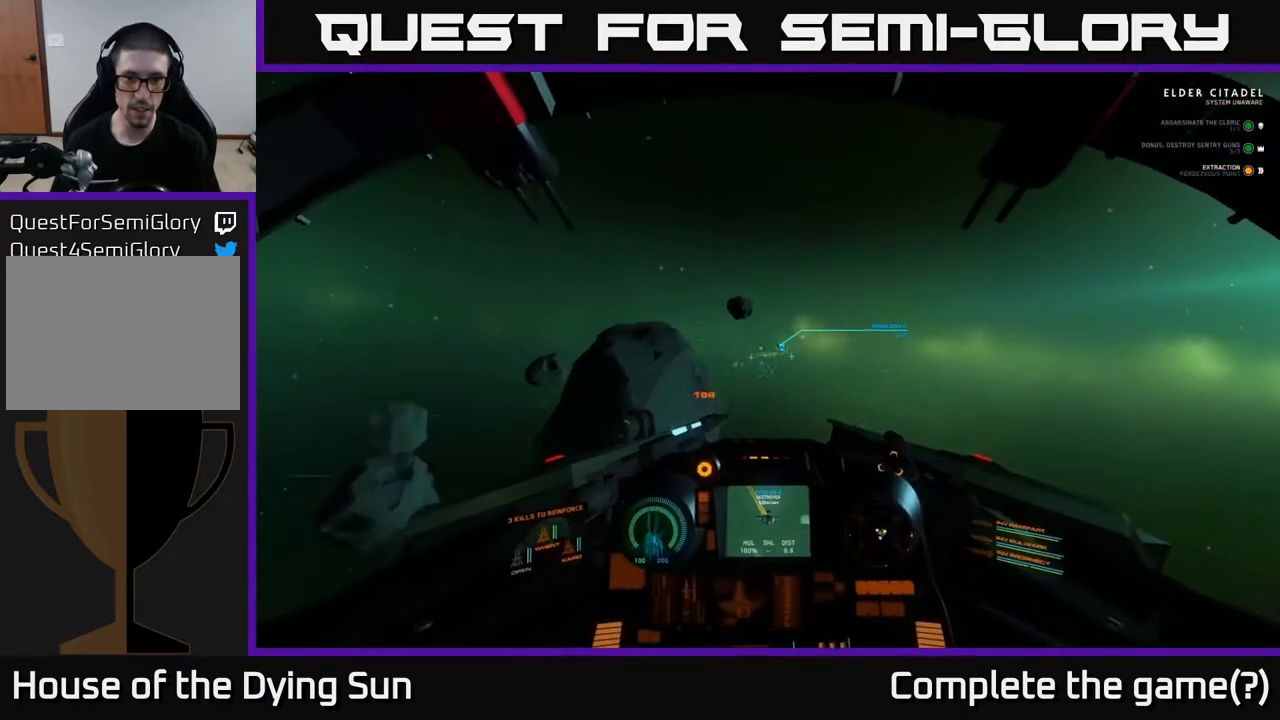
Gameplay with a controller (Xbox layout); each line is a JSON object with the inputs held at the frame after it. "events" lists button and stick changes between this image and that frame as [ms after this image, input, new state], when the widget could be followed in between.
{"buttons": ["L2"], "left_stick": "center", "right_stick": "center", "events": [[83, "R1", "up"]]}
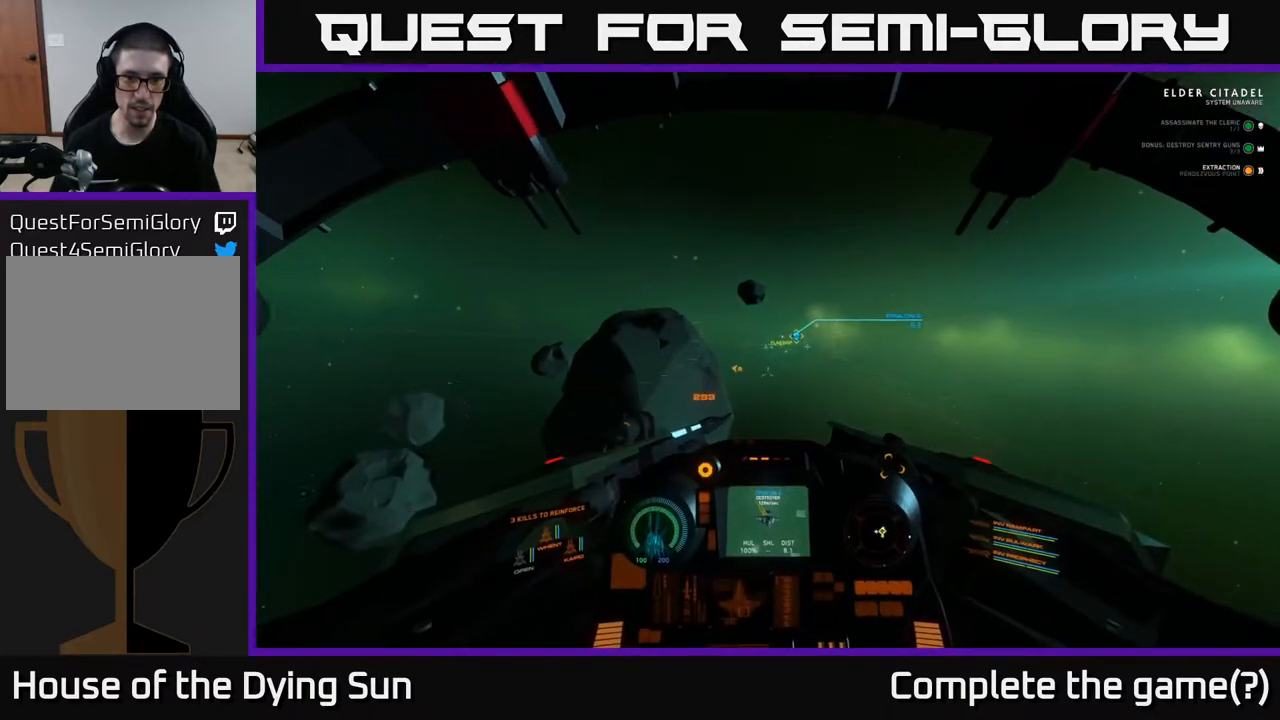
{"buttons": ["L2"], "left_stick": "center", "right_stick": "up", "events": [[17, "right_stick", "up-left"], [33, "L2", "up"], [150, "right_stick", "center"], [167, "R1", "down"], [233, "R1", "up"], [333, "L2", "down"], [433, "right_stick", "up"]]}
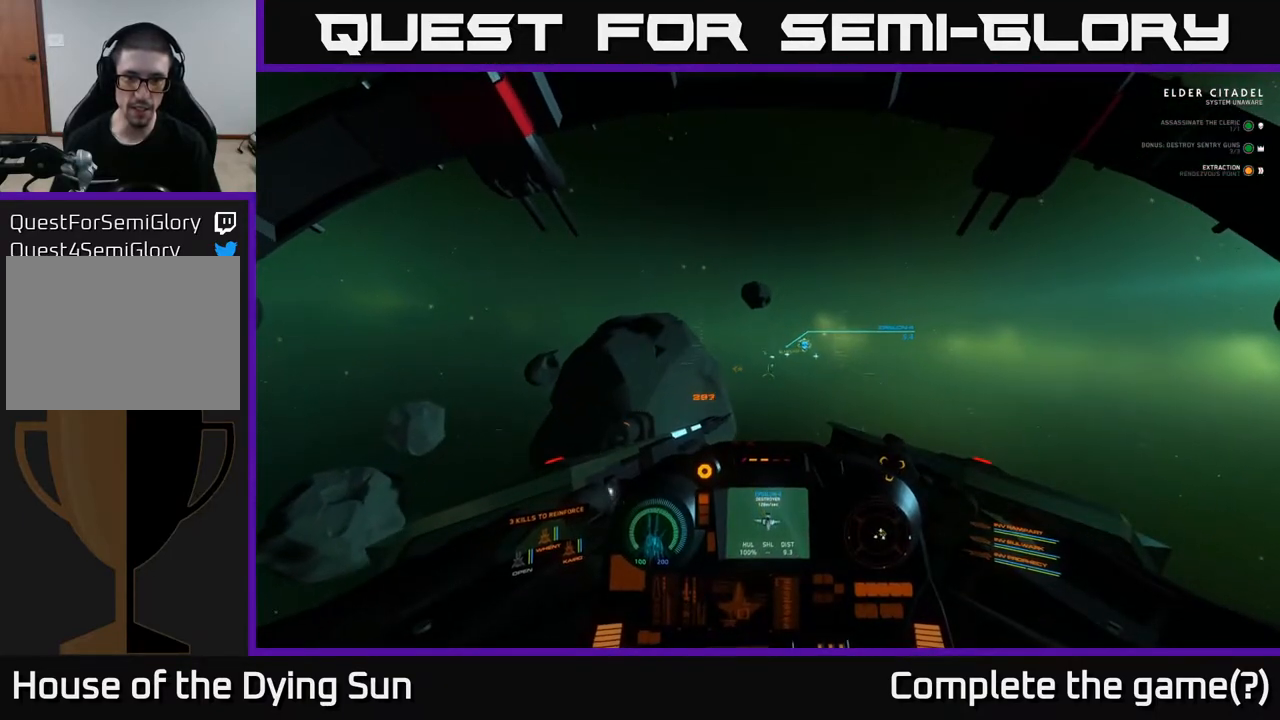
{"buttons": ["L2"], "left_stick": "center", "right_stick": "center", "events": [[50, "right_stick", "center"], [317, "right_stick", "up-right"], [417, "right_stick", "center"]]}
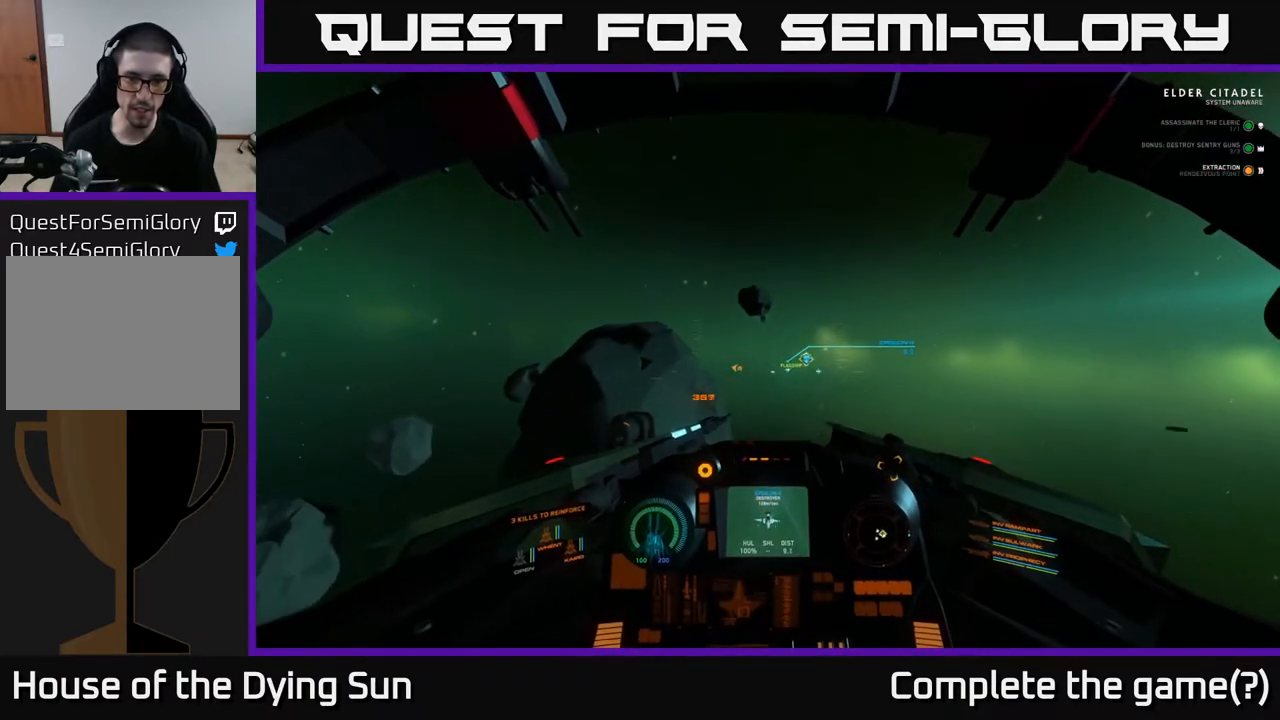
{"buttons": ["L2"], "left_stick": "center", "right_stick": "center", "events": [[167, "right_stick", "down-right"], [217, "right_stick", "center"], [400, "right_stick", "down"], [483, "right_stick", "center"]]}
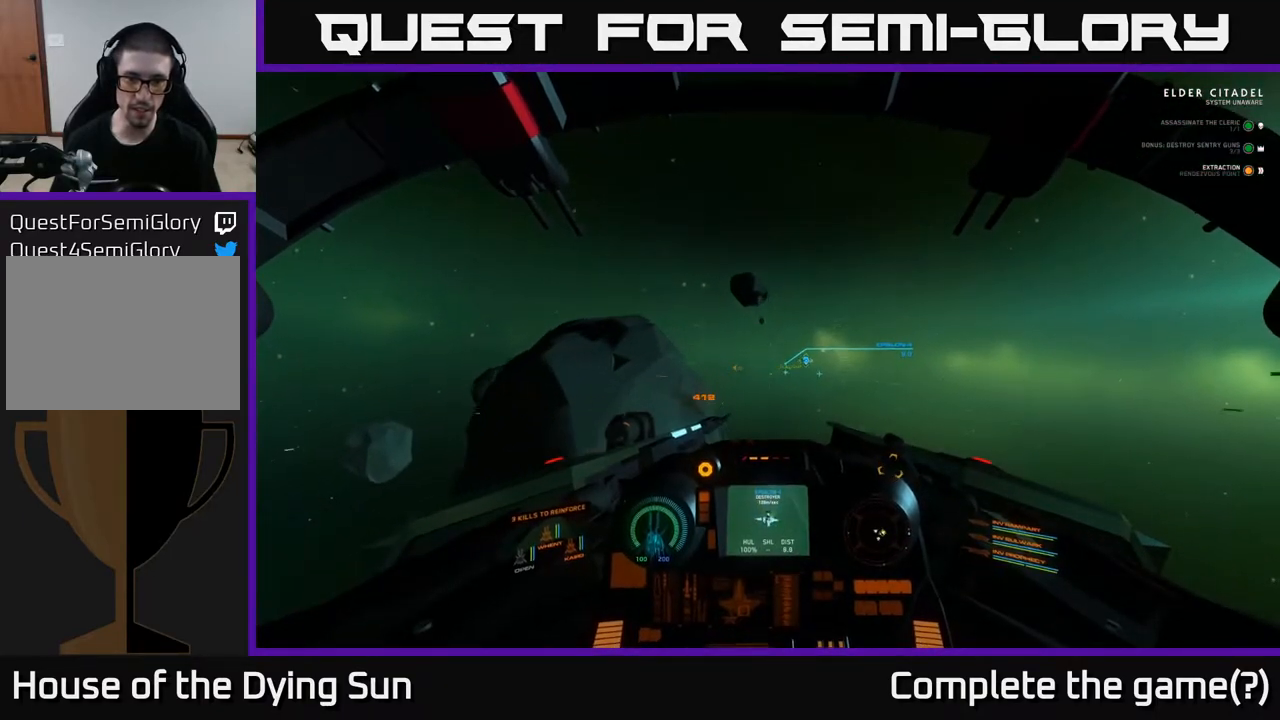
{"buttons": ["L2"], "left_stick": "center", "right_stick": "center", "events": [[217, "right_stick", "up-right"], [267, "right_stick", "center"], [283, "R2", "down"], [383, "R2", "up"]]}
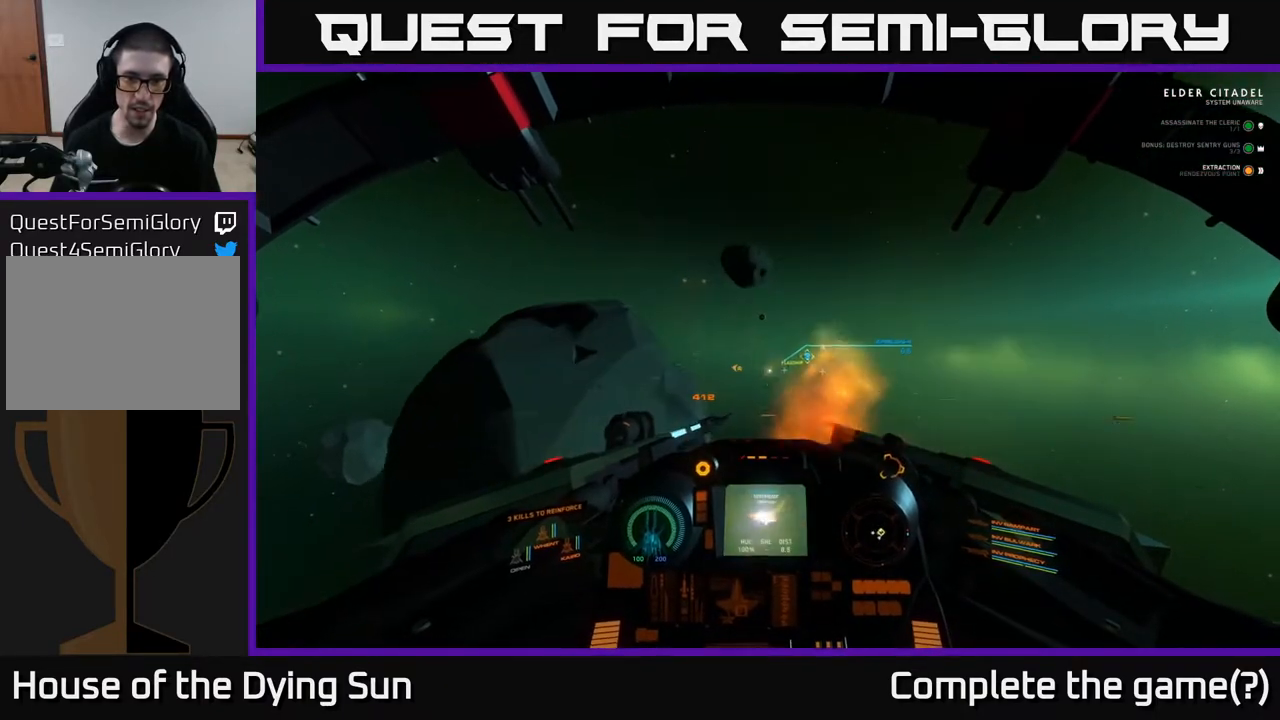
{"buttons": ["L2"], "left_stick": "center", "right_stick": "center", "events": [[67, "R2", "down"], [183, "R2", "up"]]}
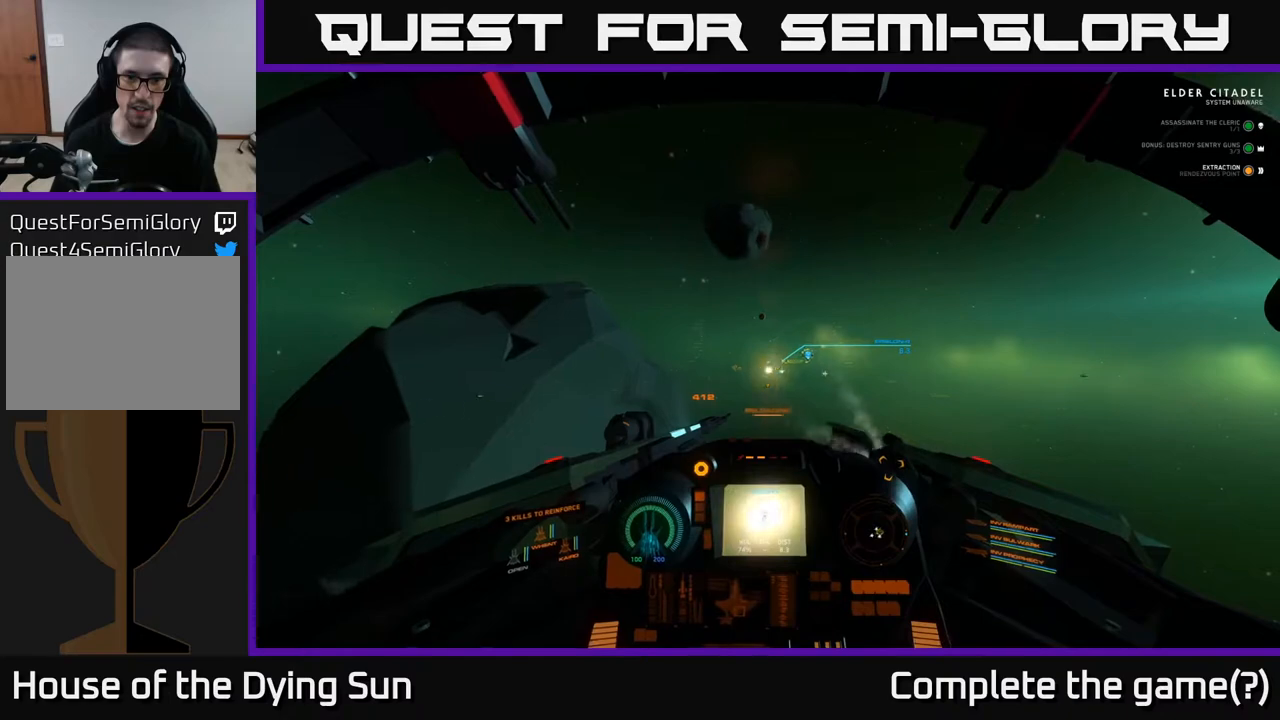
{"buttons": ["L2"], "left_stick": "center", "right_stick": "center", "events": [[350, "right_stick", "down-left"], [500, "right_stick", "center"]]}
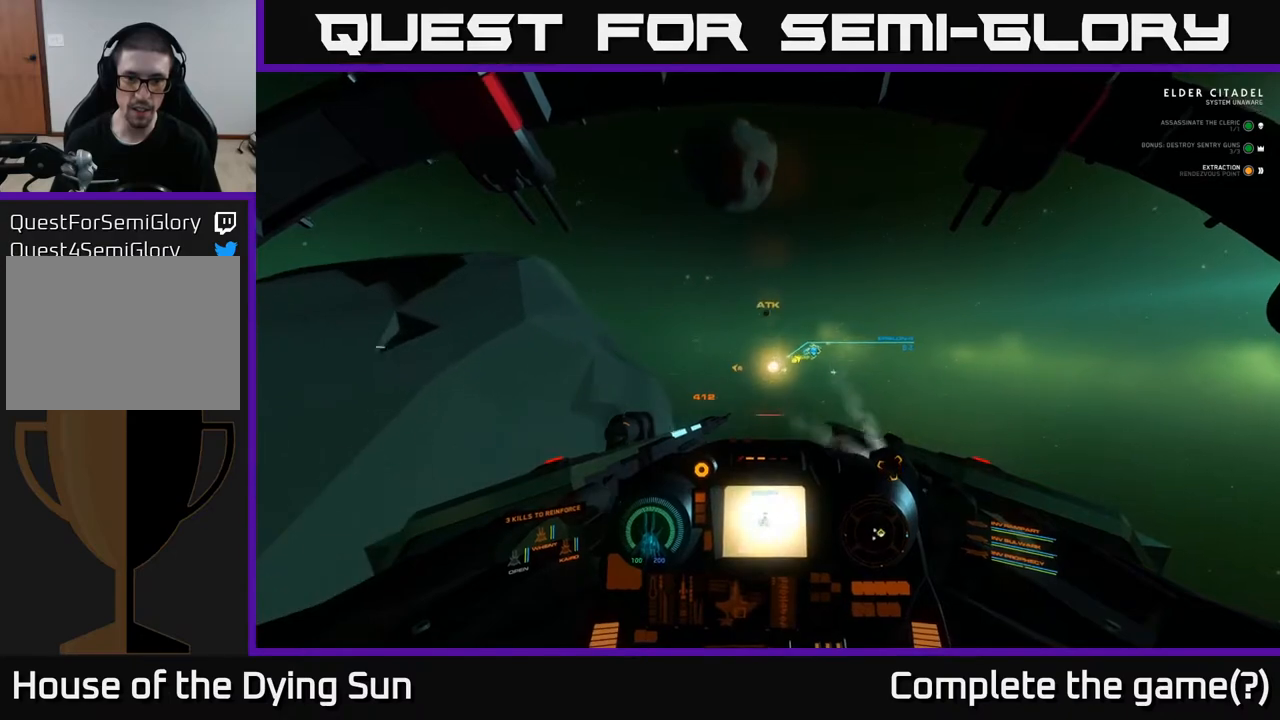
{"buttons": ["L2"], "left_stick": "center", "right_stick": "center", "events": [[167, "right_stick", "left"], [350, "right_stick", "center"]]}
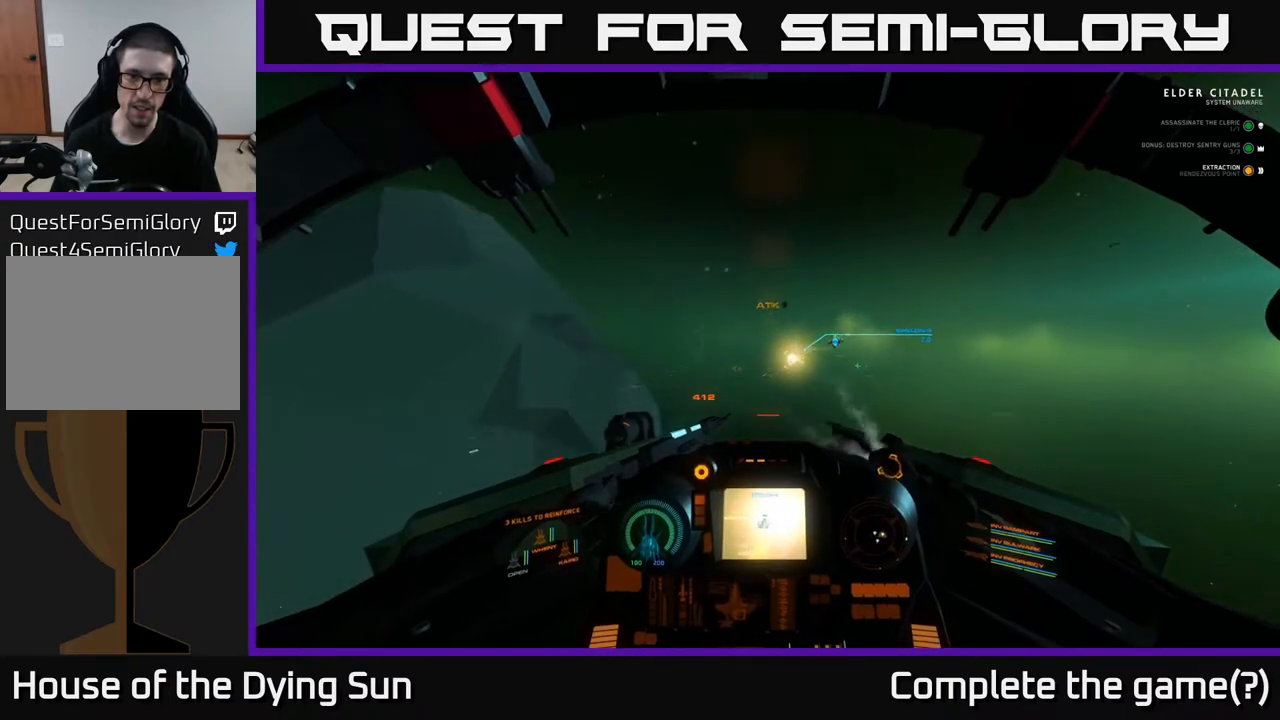
{"buttons": ["L2"], "left_stick": "center", "right_stick": "right", "events": [[300, "right_stick", "right"]]}
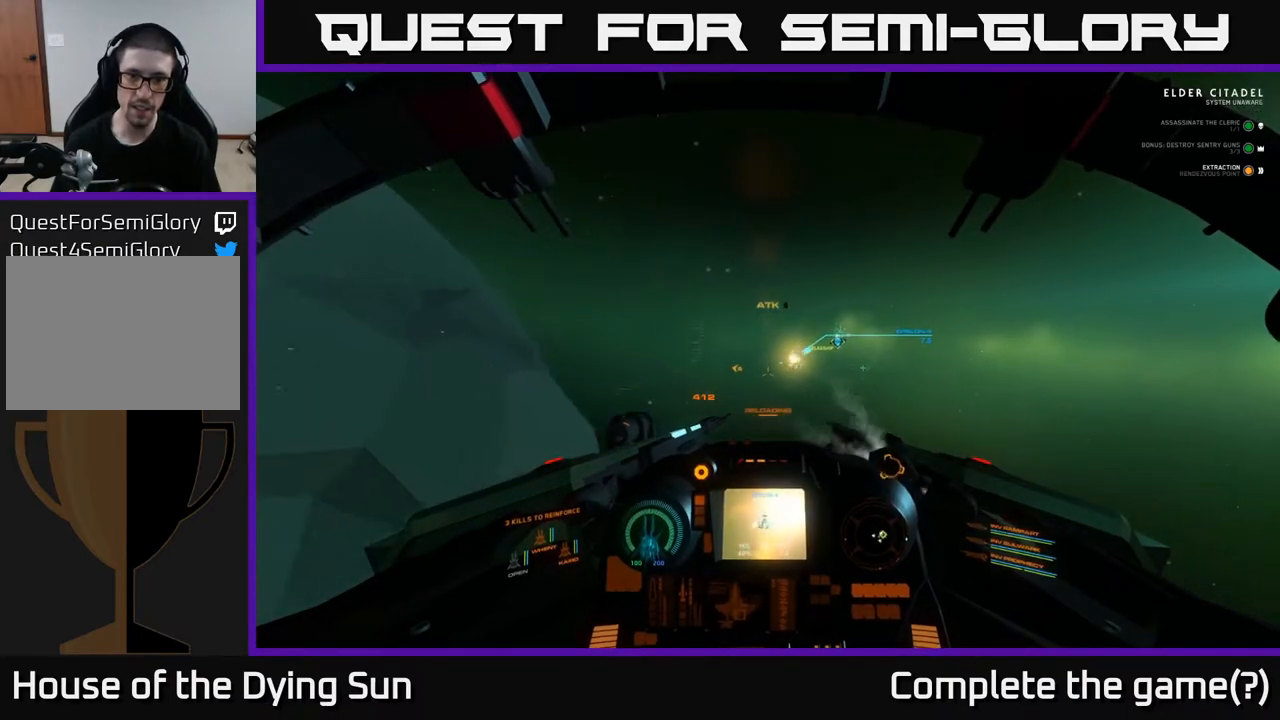
{"buttons": ["L2"], "left_stick": "center", "right_stick": "center", "events": [[17, "right_stick", "center"], [200, "right_stick", "right"], [333, "right_stick", "center"]]}
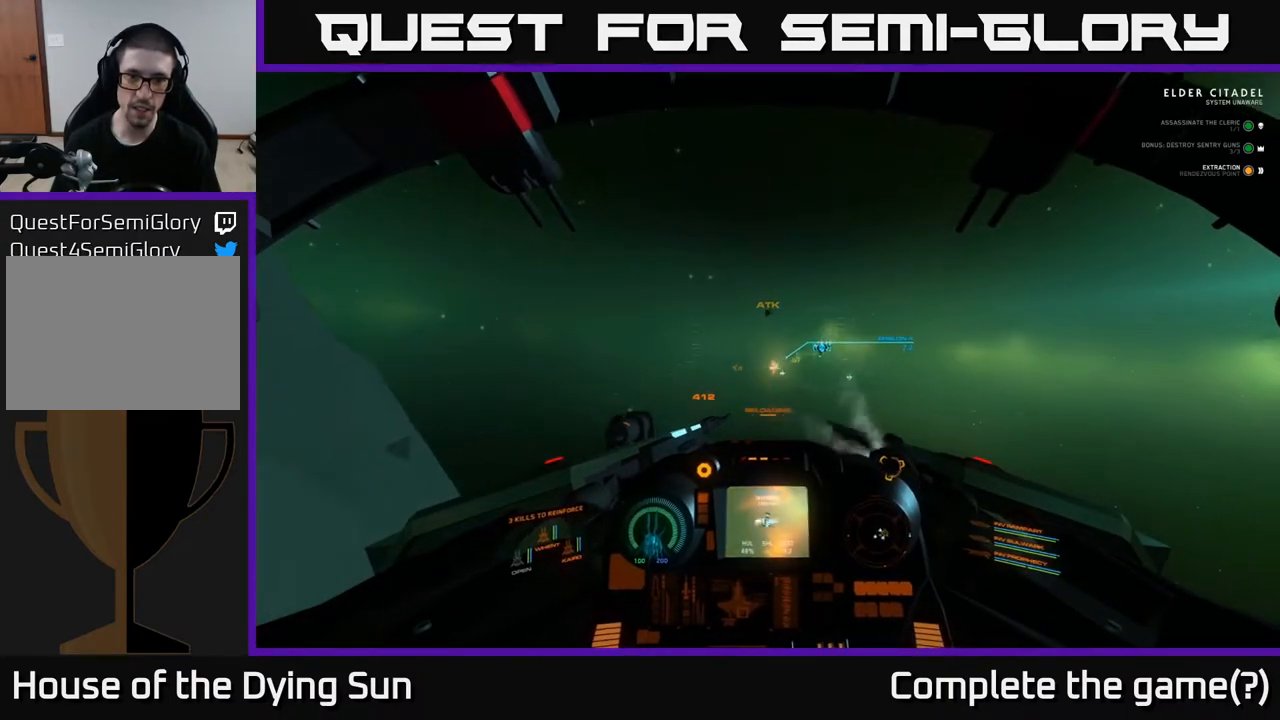
{"buttons": ["L2"], "left_stick": "center", "right_stick": "center", "events": [[317, "right_stick", "left"], [417, "right_stick", "center"]]}
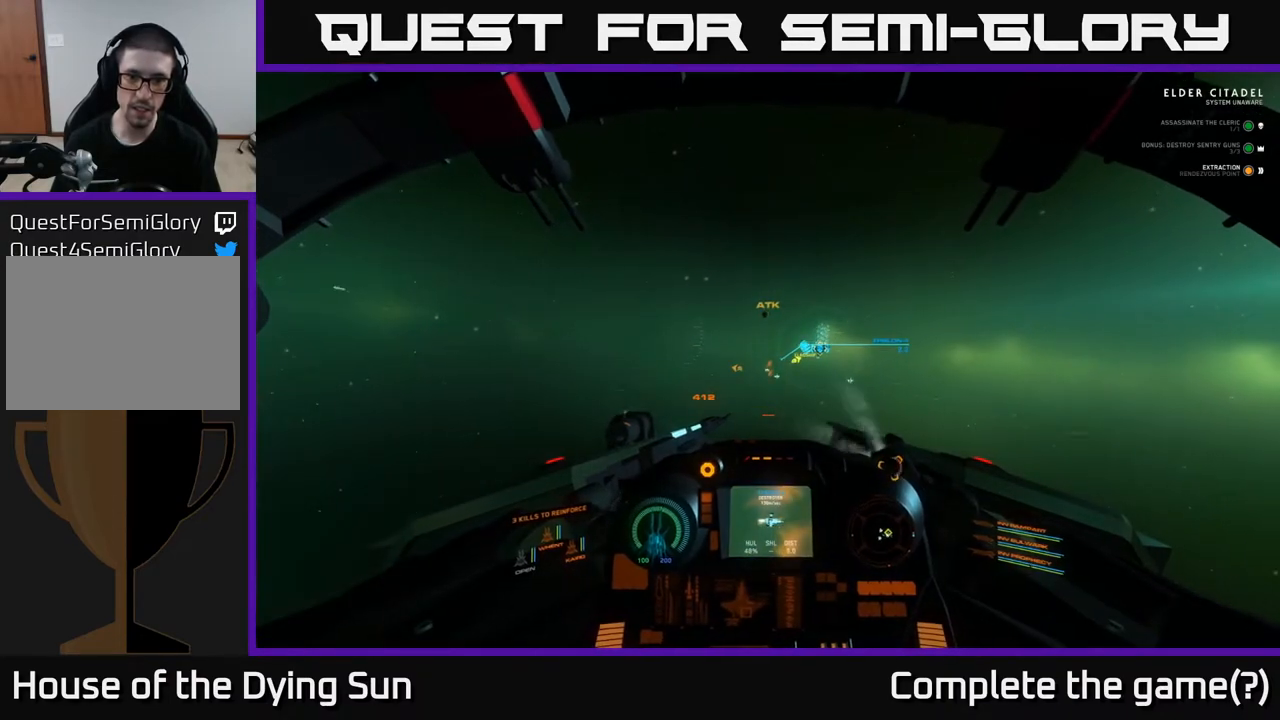
{"buttons": ["L2"], "left_stick": "center", "right_stick": "center", "events": [[300, "right_stick", "up-right"], [367, "right_stick", "center"]]}
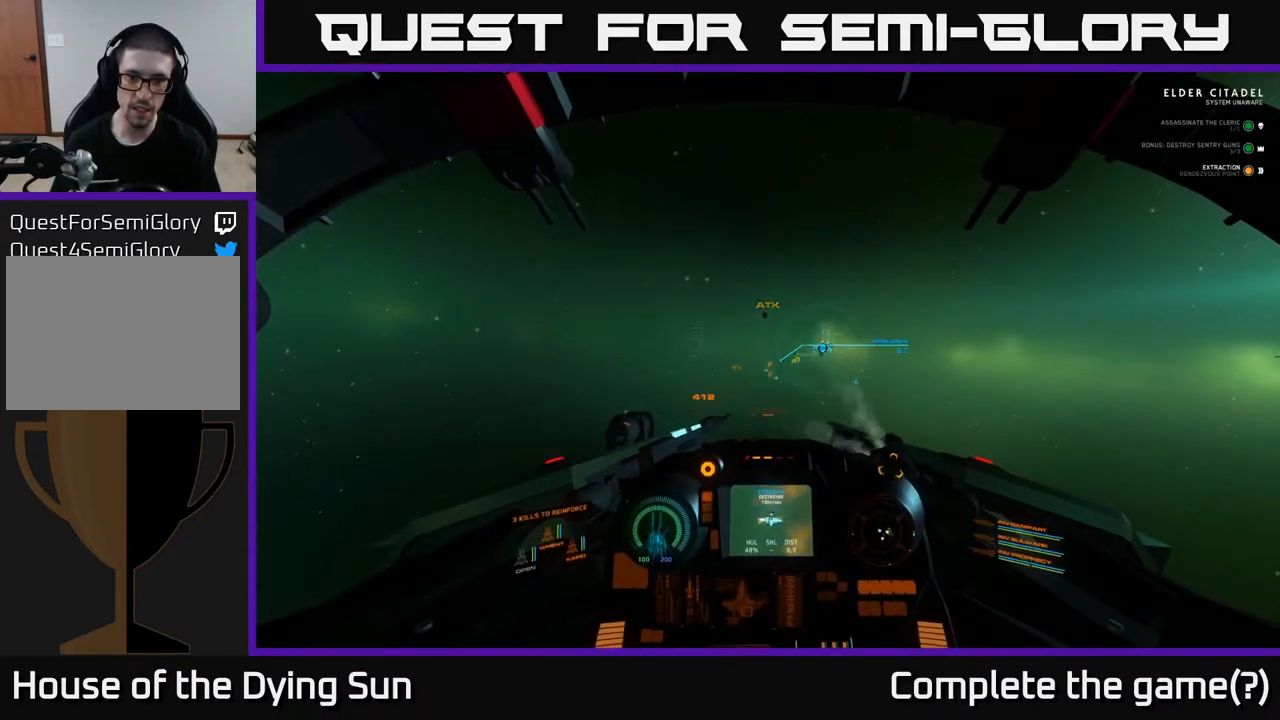
{"buttons": ["L2"], "left_stick": "center", "right_stick": "center", "events": [[200, "right_stick", "down-left"], [300, "right_stick", "center"]]}
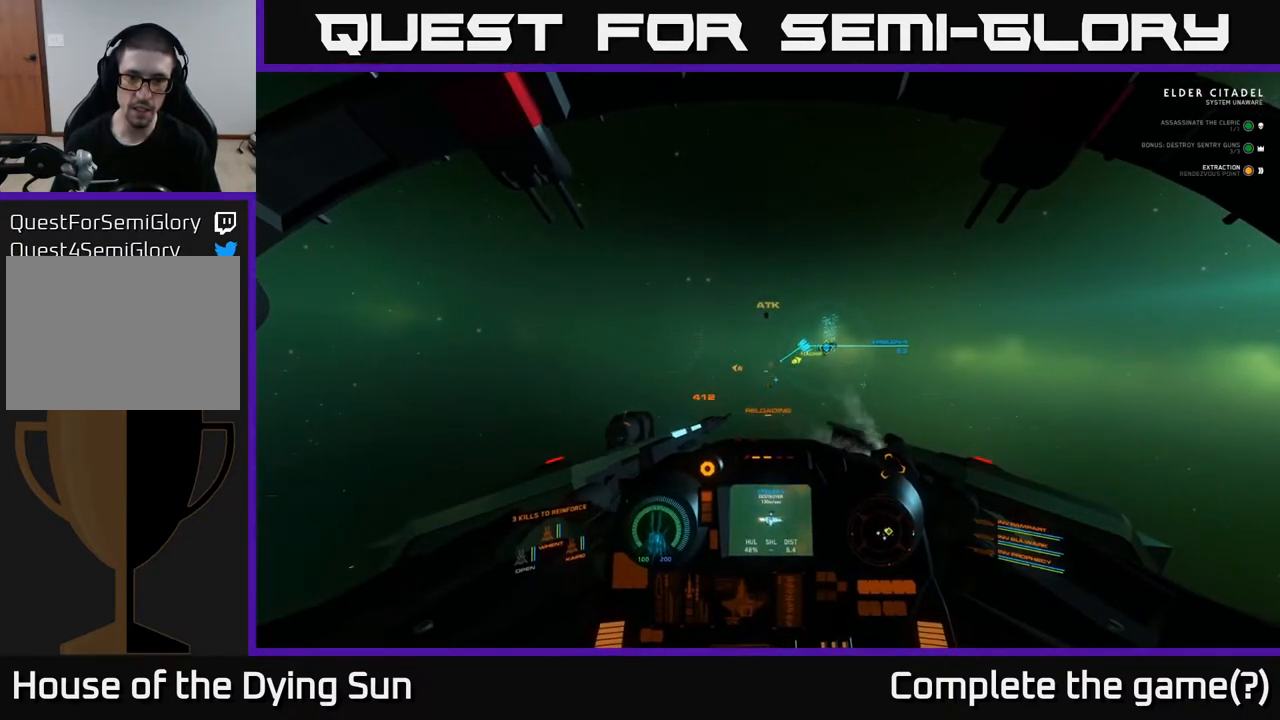
{"buttons": ["L2"], "left_stick": "center", "right_stick": "center", "events": []}
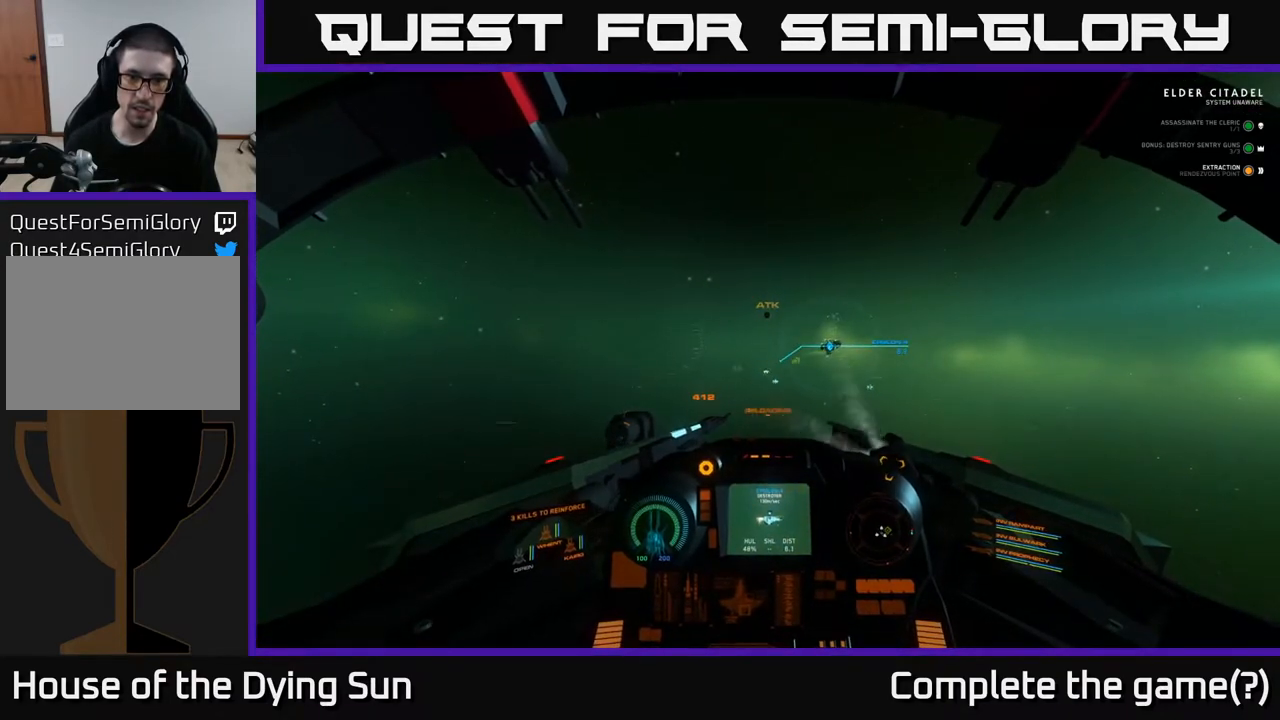
{"buttons": ["L2"], "left_stick": "center", "right_stick": "center", "events": [[333, "right_stick", "left"], [400, "right_stick", "center"]]}
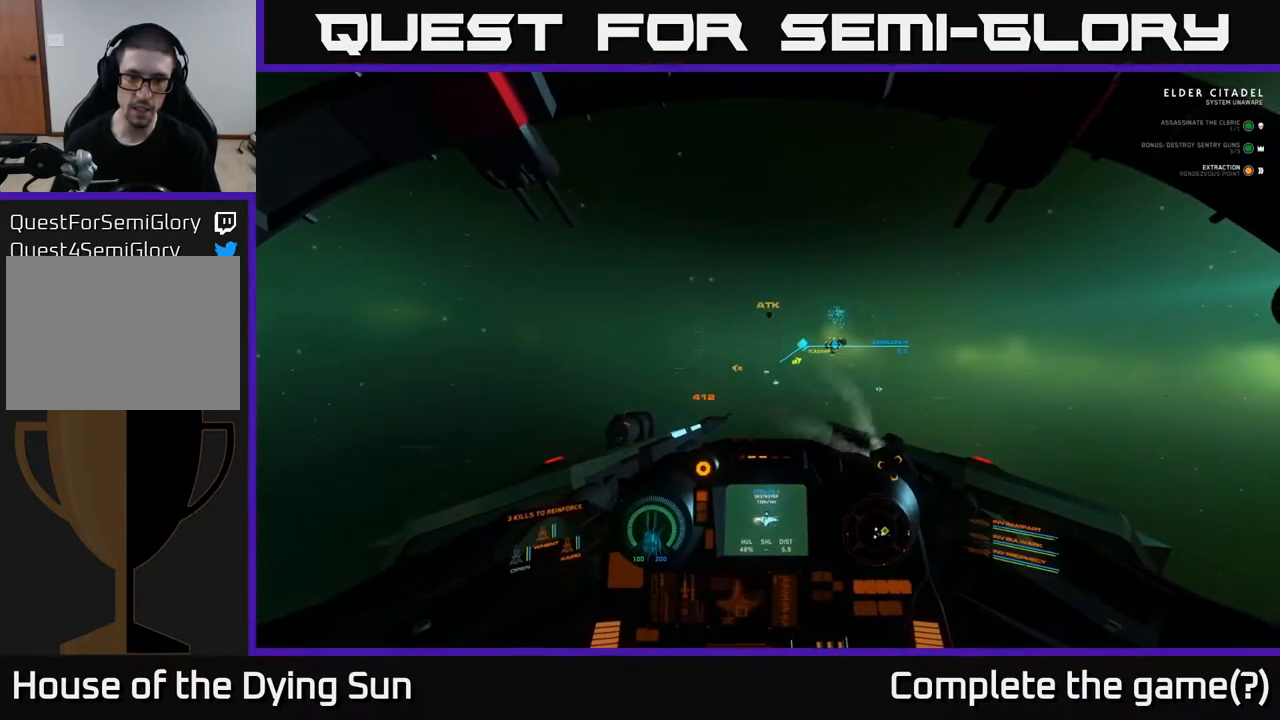
{"buttons": ["L2"], "left_stick": "center", "right_stick": "center", "events": [[383, "right_stick", "down-left"], [467, "right_stick", "center"]]}
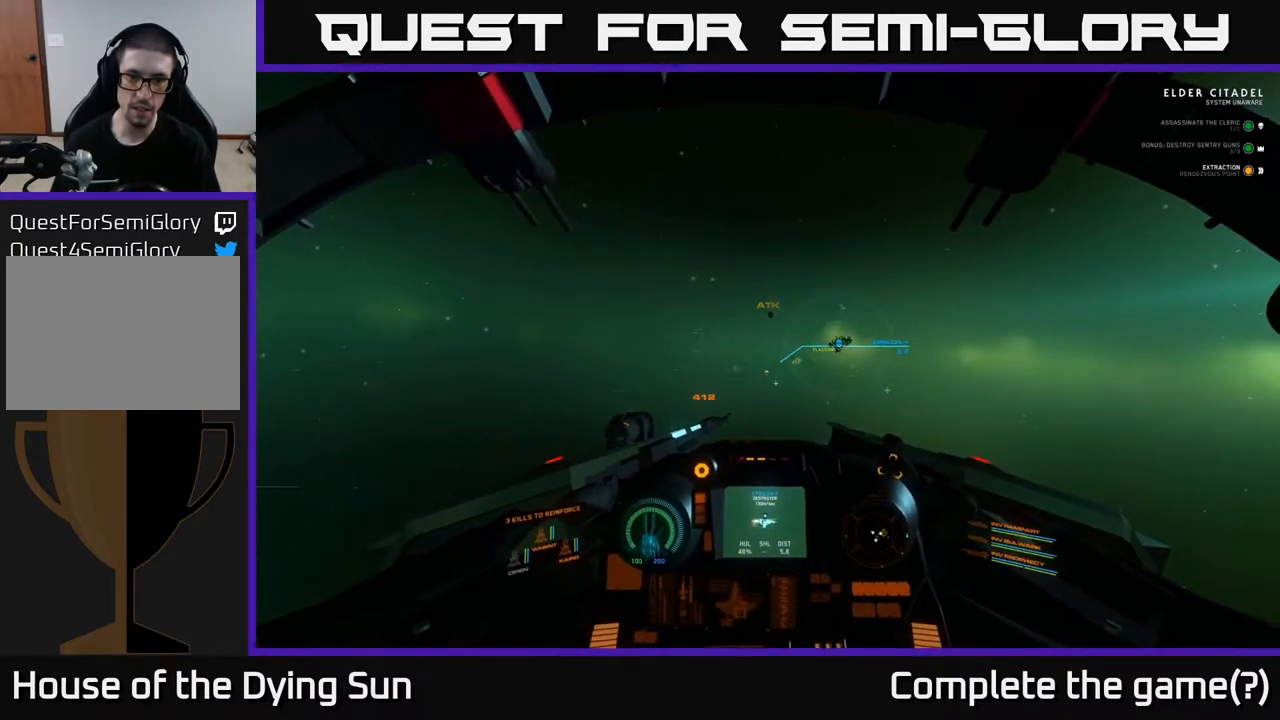
{"buttons": ["L2"], "left_stick": "center", "right_stick": "center", "events": [[33, "R2", "down"], [133, "R2", "up"], [300, "right_stick", "up-left"], [350, "R2", "down"], [350, "right_stick", "center"], [450, "R2", "up"]]}
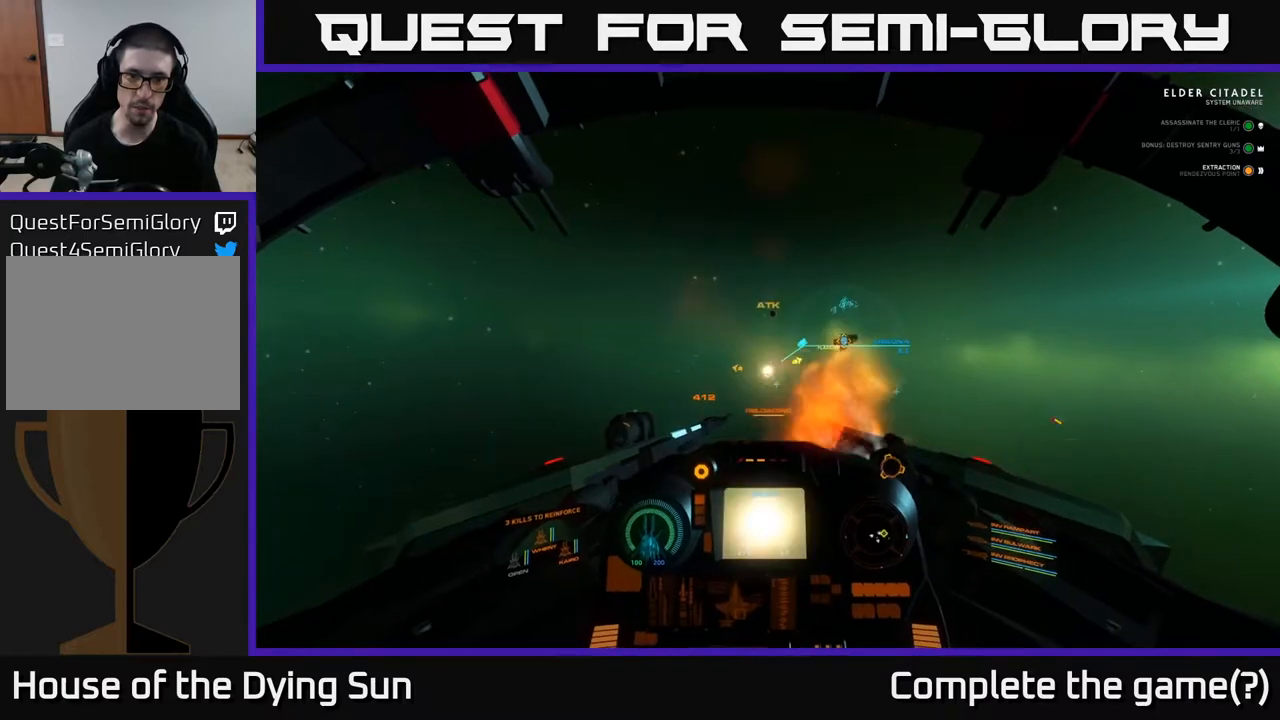
{"buttons": ["L2"], "left_stick": "center", "right_stick": "center", "events": []}
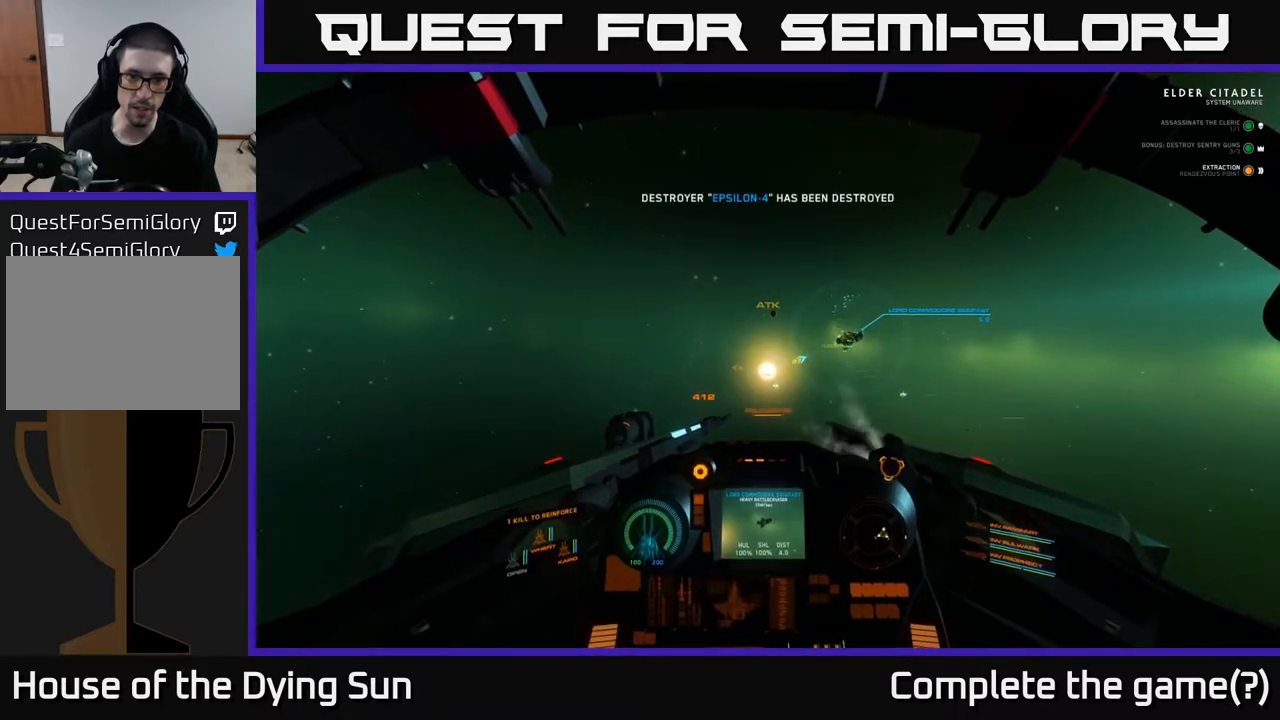
{"buttons": ["L2", "R1"], "left_stick": "center", "right_stick": "center", "events": [[83, "right_stick", "down"], [333, "right_stick", "up-right"], [417, "R1", "down"], [483, "right_stick", "center"]]}
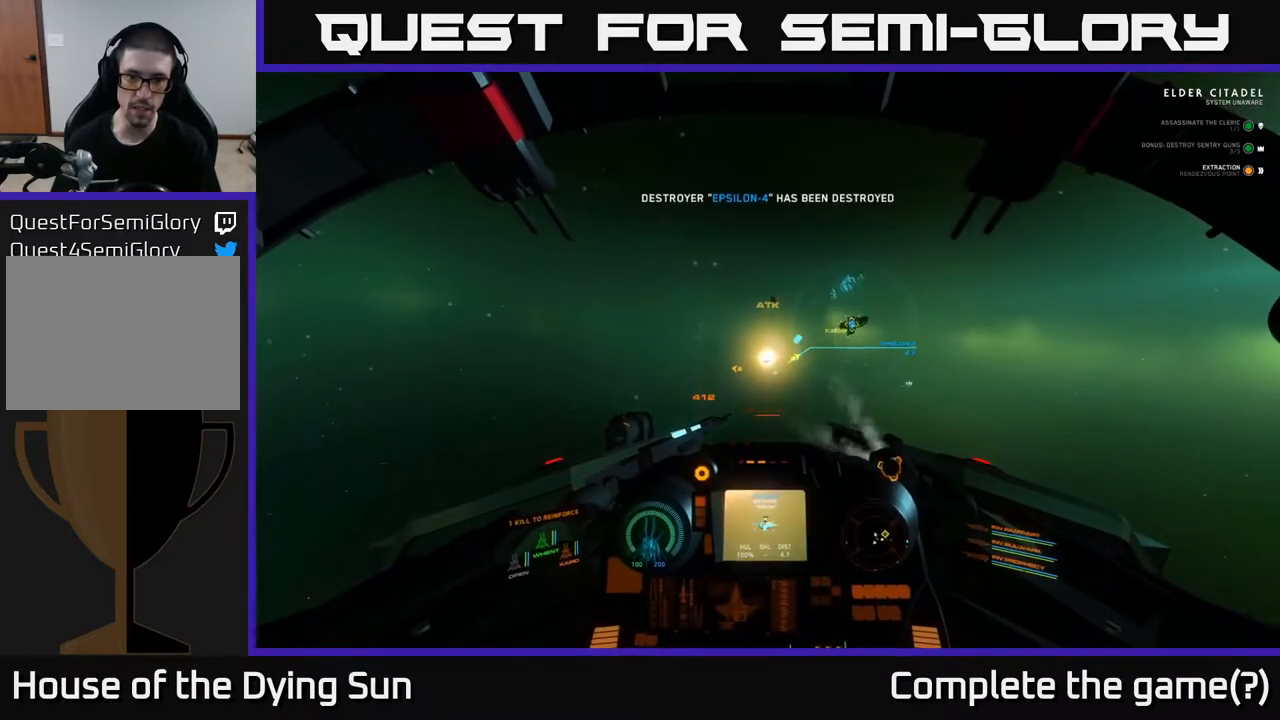
{"buttons": ["L2"], "left_stick": "center", "right_stick": "center", "events": [[33, "R1", "up"], [233, "right_stick", "down"], [350, "right_stick", "down-left"], [450, "right_stick", "center"]]}
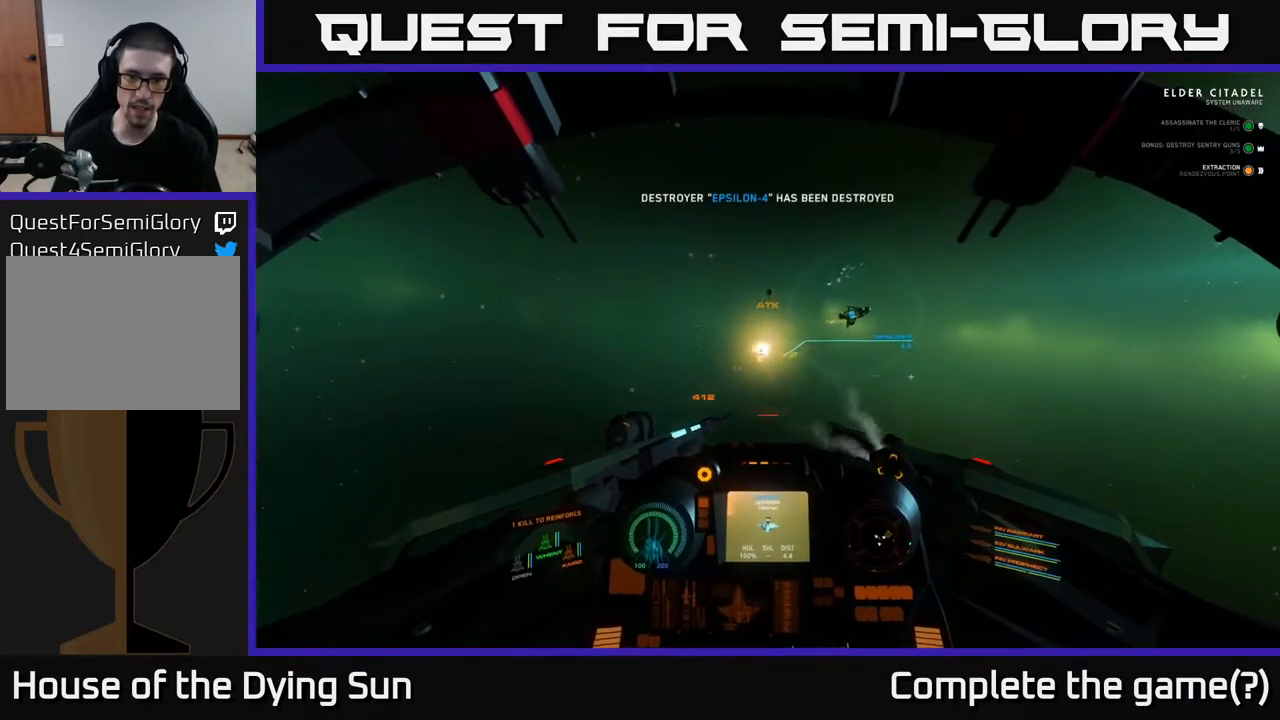
{"buttons": ["L2"], "left_stick": "center", "right_stick": "center", "events": [[150, "right_stick", "up"], [267, "right_stick", "center"]]}
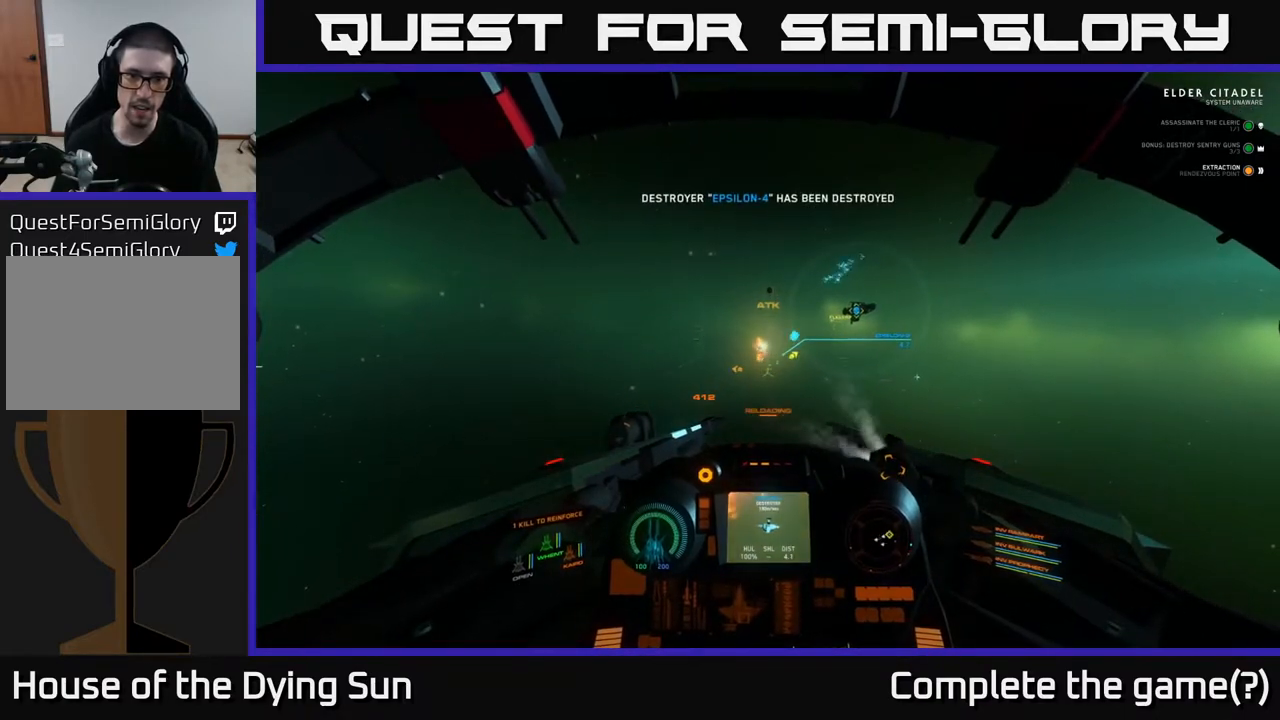
{"buttons": ["L2"], "left_stick": "center", "right_stick": "down-right", "events": [[200, "right_stick", "down"], [433, "right_stick", "down-right"]]}
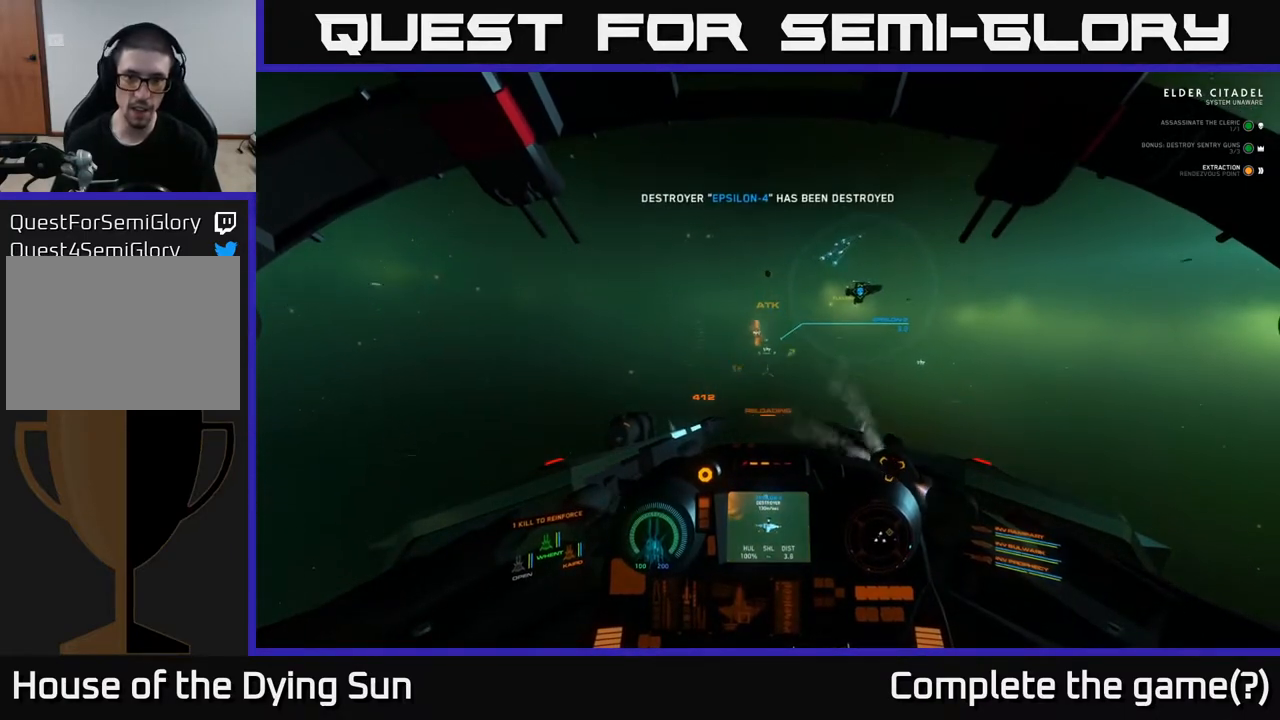
{"buttons": ["L1", "R3"], "left_stick": "center", "right_stick": "down-right", "events": [[133, "L2", "up"], [183, "R3", "down"], [350, "L1", "down"]]}
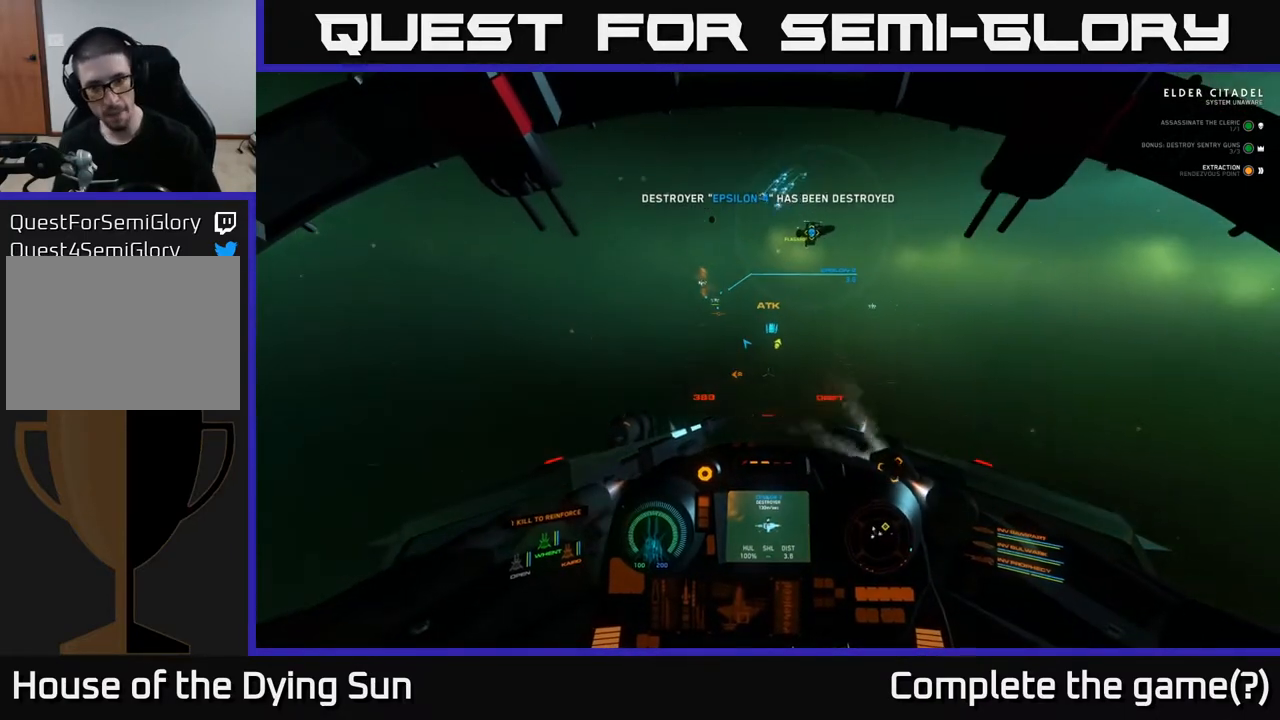
{"buttons": ["L2"], "left_stick": "center", "right_stick": "down-right", "events": [[333, "L1", "up"], [383, "L2", "down"], [417, "R3", "up"]]}
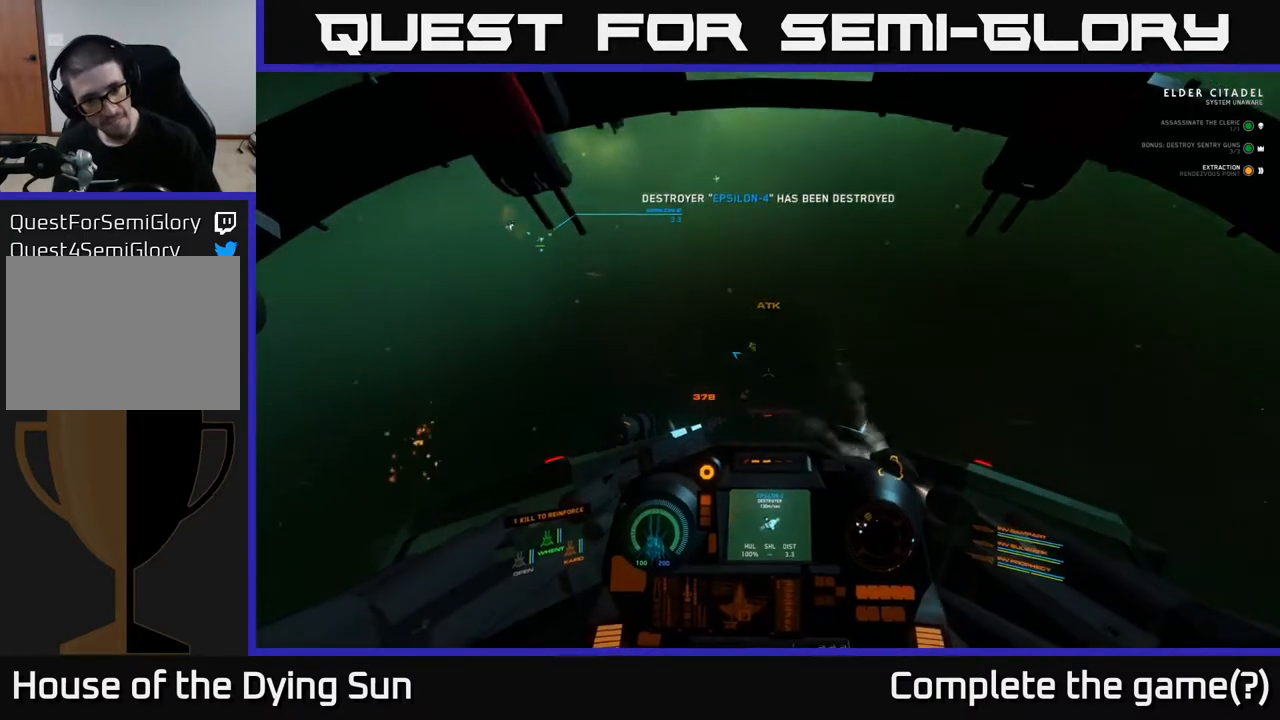
{"buttons": ["L2"], "left_stick": "center", "right_stick": "left", "events": [[117, "right_stick", "down-left"], [200, "right_stick", "center"], [467, "right_stick", "left"]]}
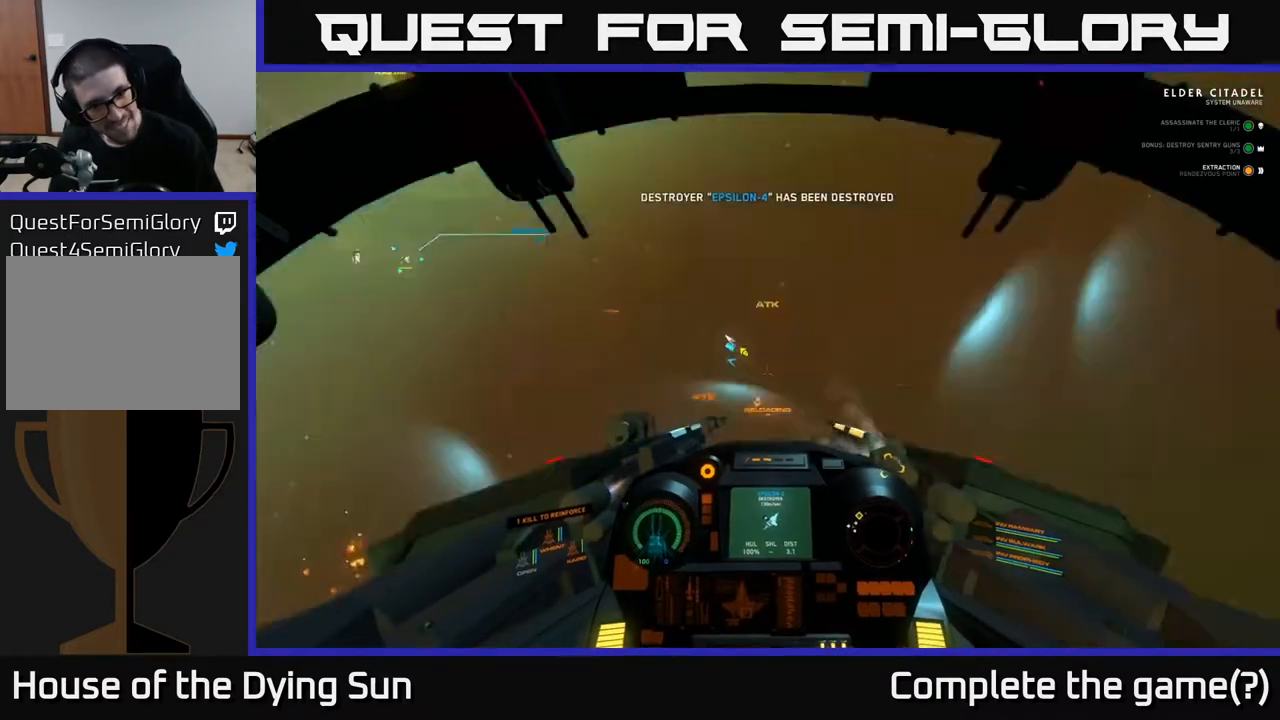
{"buttons": ["L2"], "left_stick": "center", "right_stick": "left", "events": []}
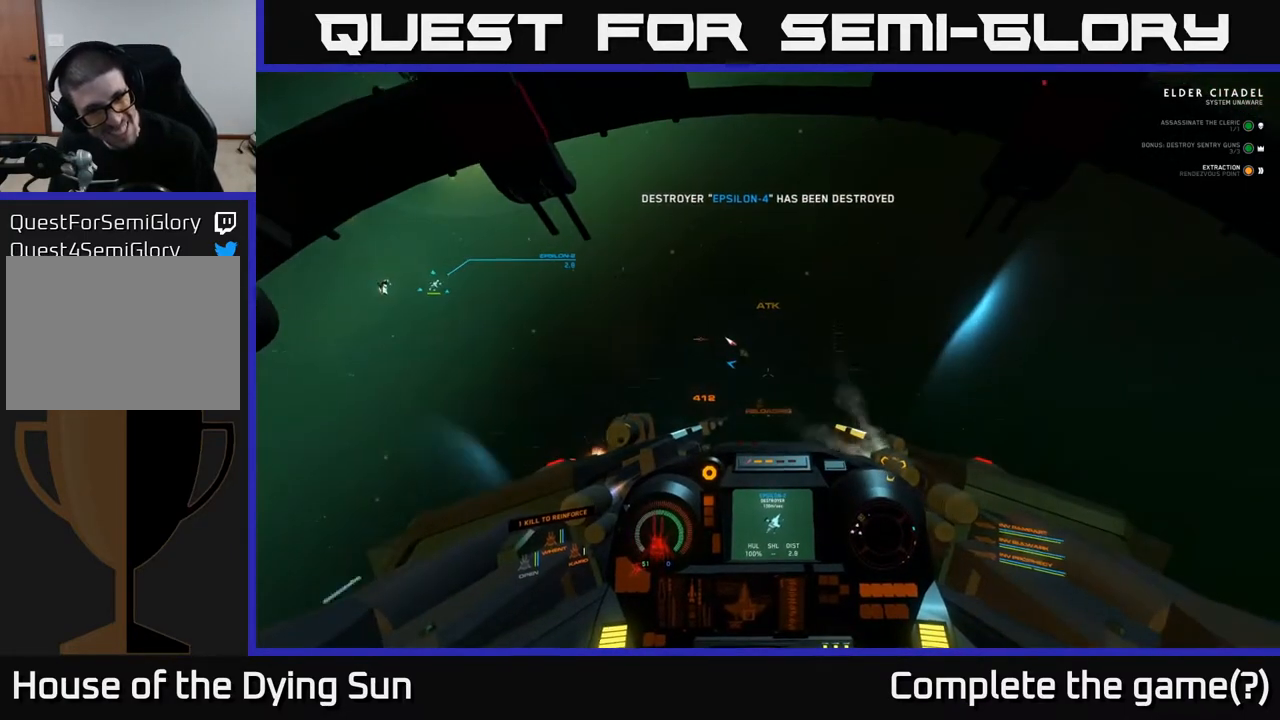
{"buttons": ["L2"], "left_stick": "center", "right_stick": "up-left", "events": [[167, "right_stick", "up-left"]]}
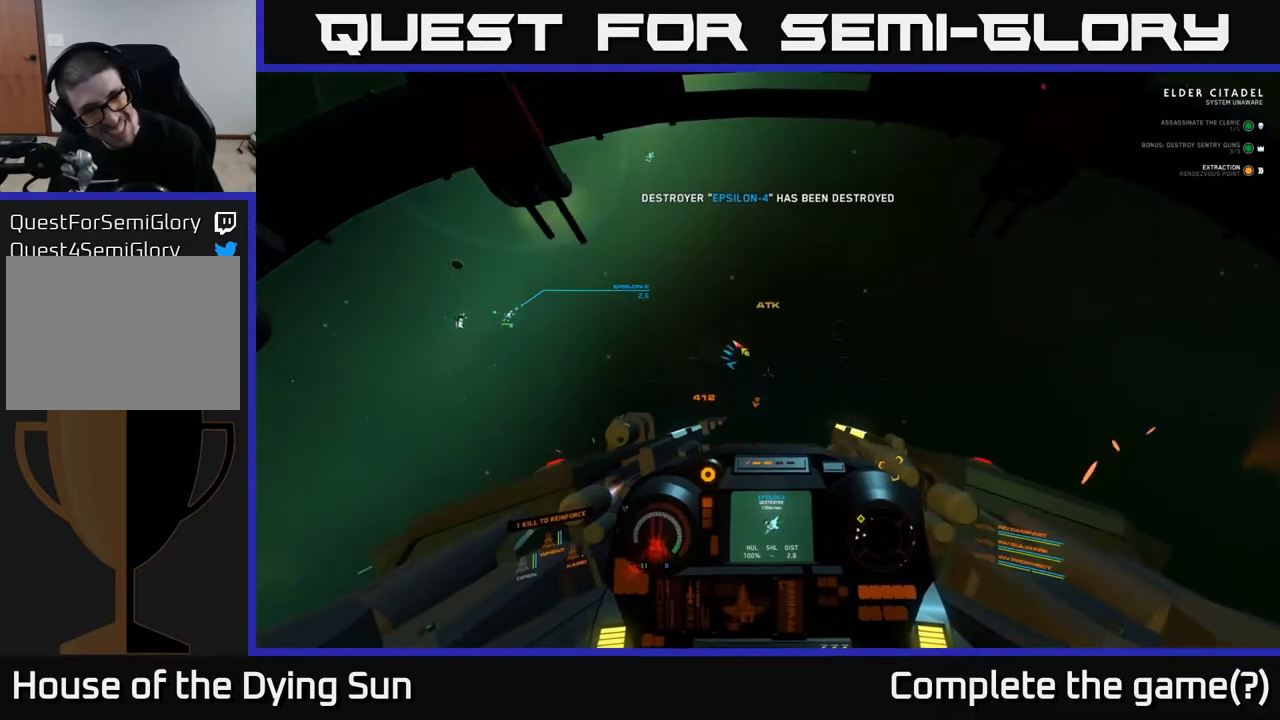
{"buttons": ["L2"], "left_stick": "center", "right_stick": "up-left", "events": []}
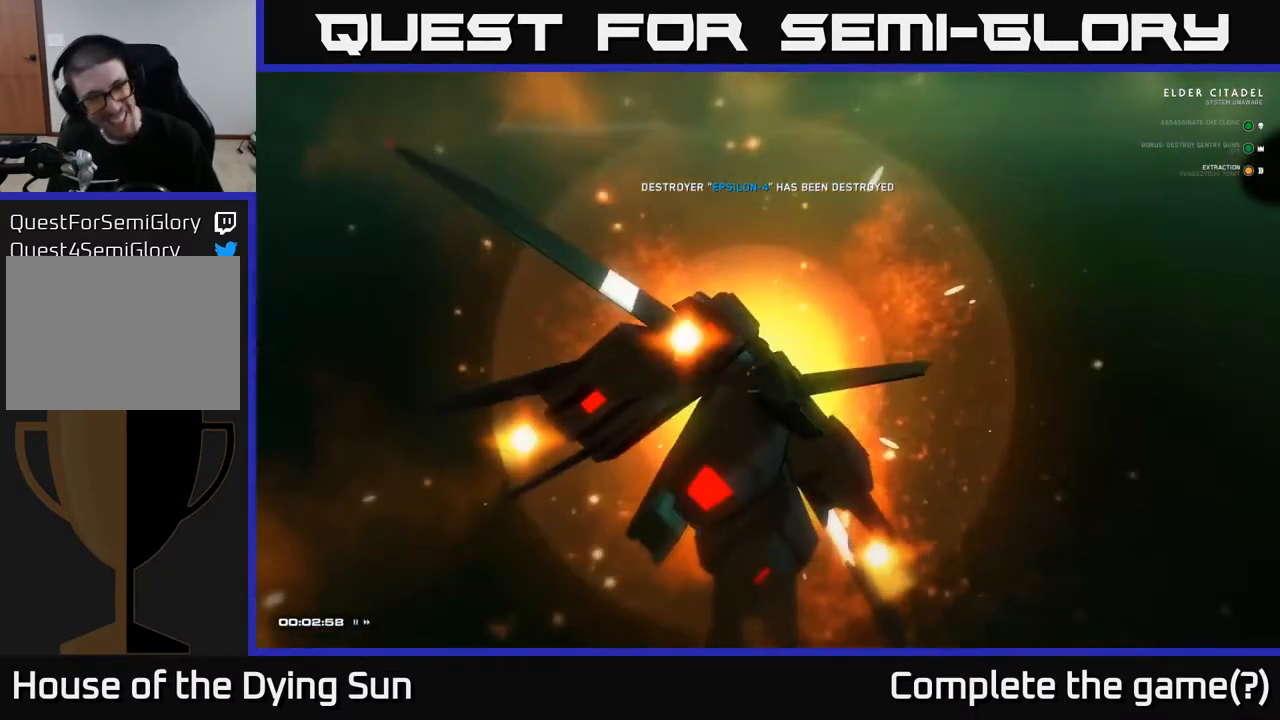
{"buttons": [], "left_stick": "center", "right_stick": "center", "events": [[67, "right_stick", "center"], [117, "L2", "up"]]}